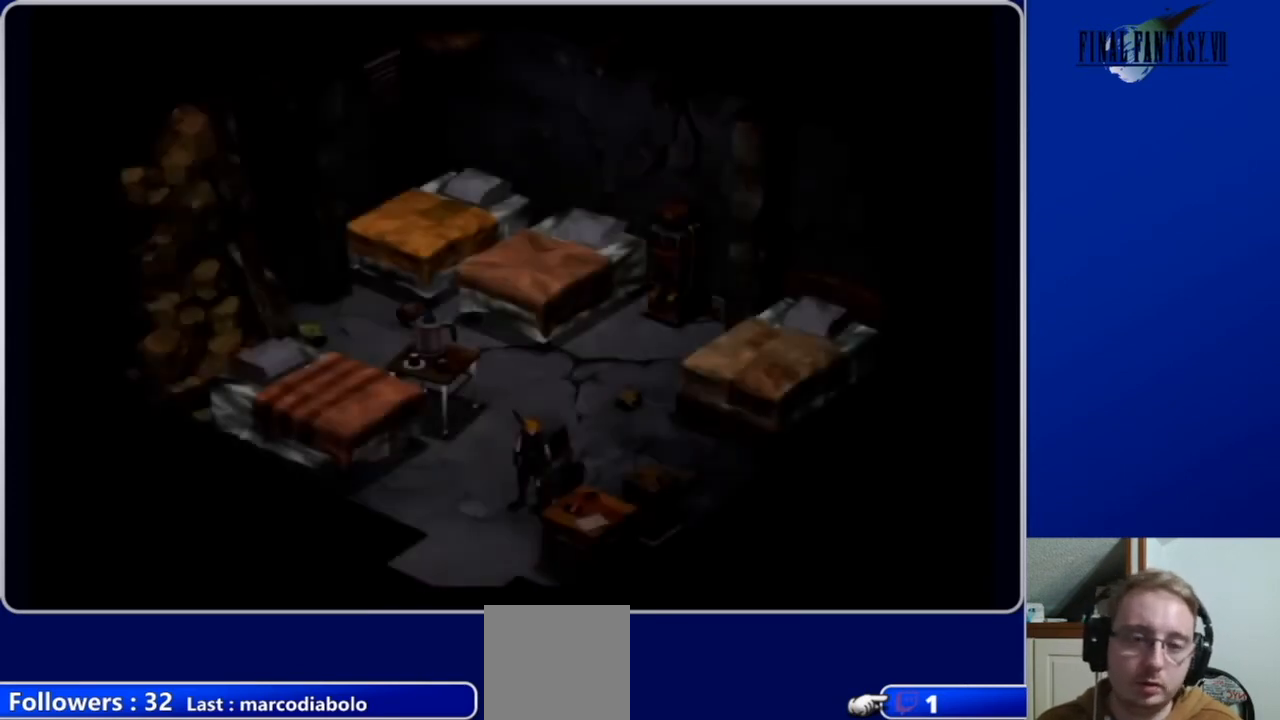
Gameplay with a controller (Xbox layout); each line is a JSON object with the inputs held at the frame after it. "events" lists button and stick changes between this image and that frame as [ms after this image, input, new state], when the widget could be followed in between.
{"buttons": ["DPAD_LEFT"], "left_stick": "center", "right_stick": "center", "events": [[200, "DPAD_DOWN", "down"], [300, "A", "down"], [367, "DPAD_DOWN", "up"], [433, "A", "up"], [433, "DPAD_LEFT", "down"]]}
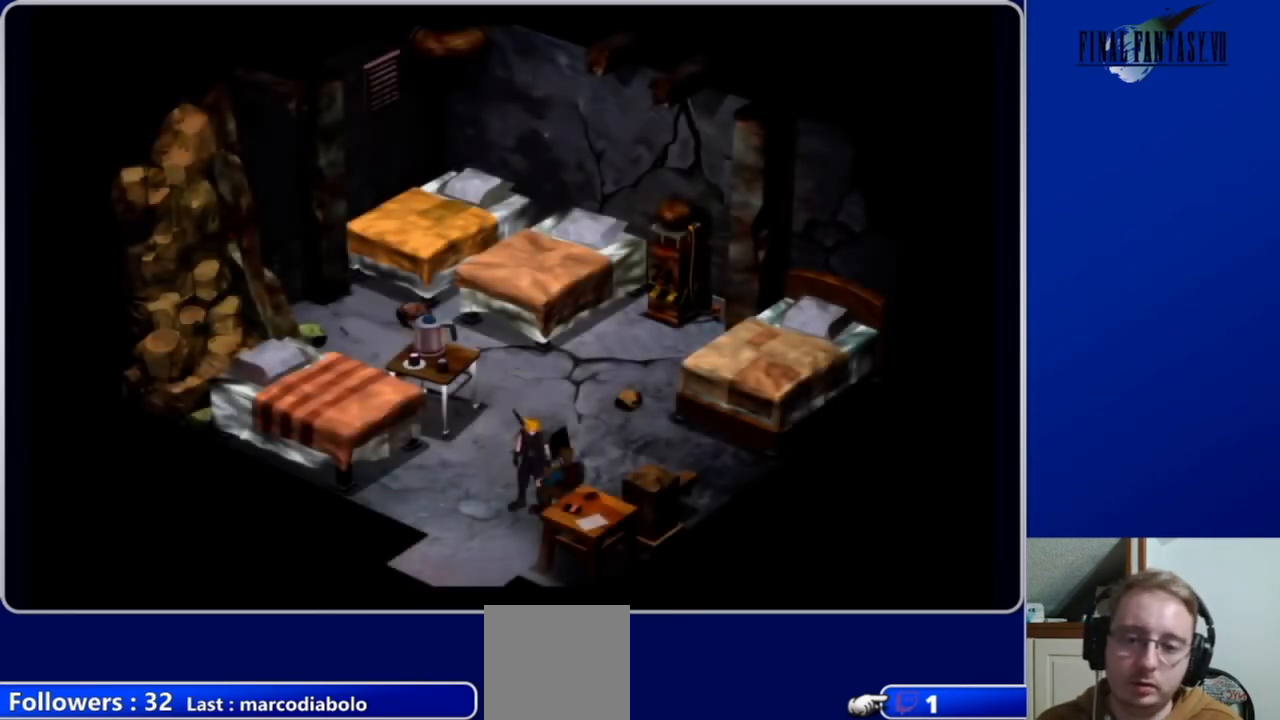
{"buttons": ["A", "DPAD_DOWN"], "left_stick": "center", "right_stick": "center", "events": [[100, "DPAD_LEFT", "up"], [233, "DPAD_DOWN", "down"], [267, "DPAD_LEFT", "down"], [333, "A", "down"], [333, "DPAD_DOWN", "up"], [467, "DPAD_DOWN", "down"], [500, "DPAD_LEFT", "up"]]}
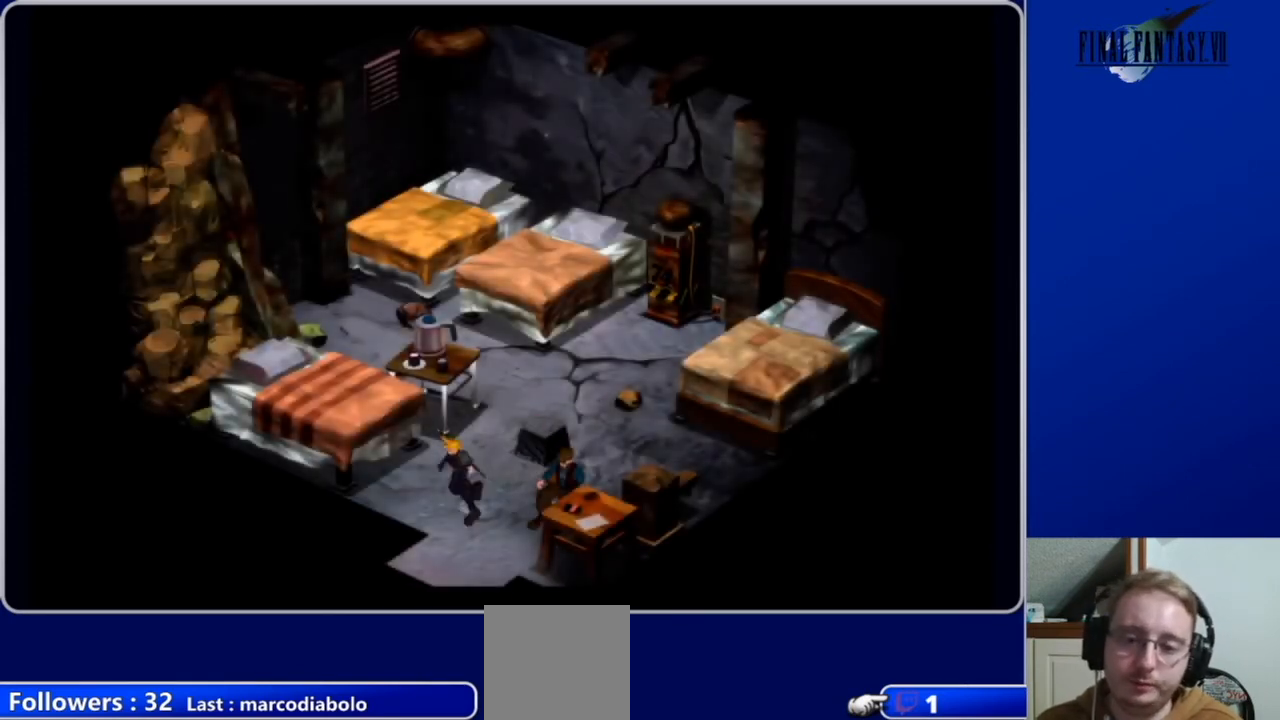
{"buttons": ["A", "DPAD_LEFT"], "left_stick": "center", "right_stick": "center", "events": [[333, "DPAD_LEFT", "down"], [367, "DPAD_DOWN", "up"]]}
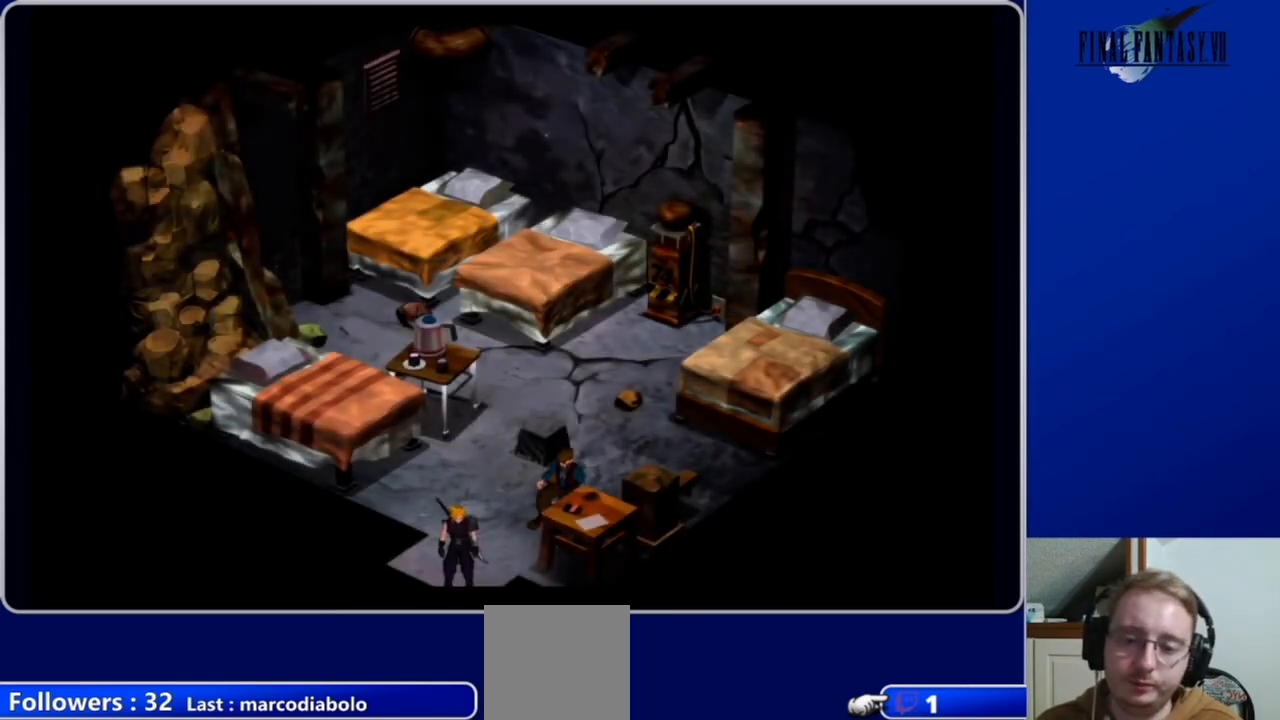
{"buttons": [], "left_stick": "center", "right_stick": "center", "events": [[233, "A", "up"], [233, "DPAD_LEFT", "up"]]}
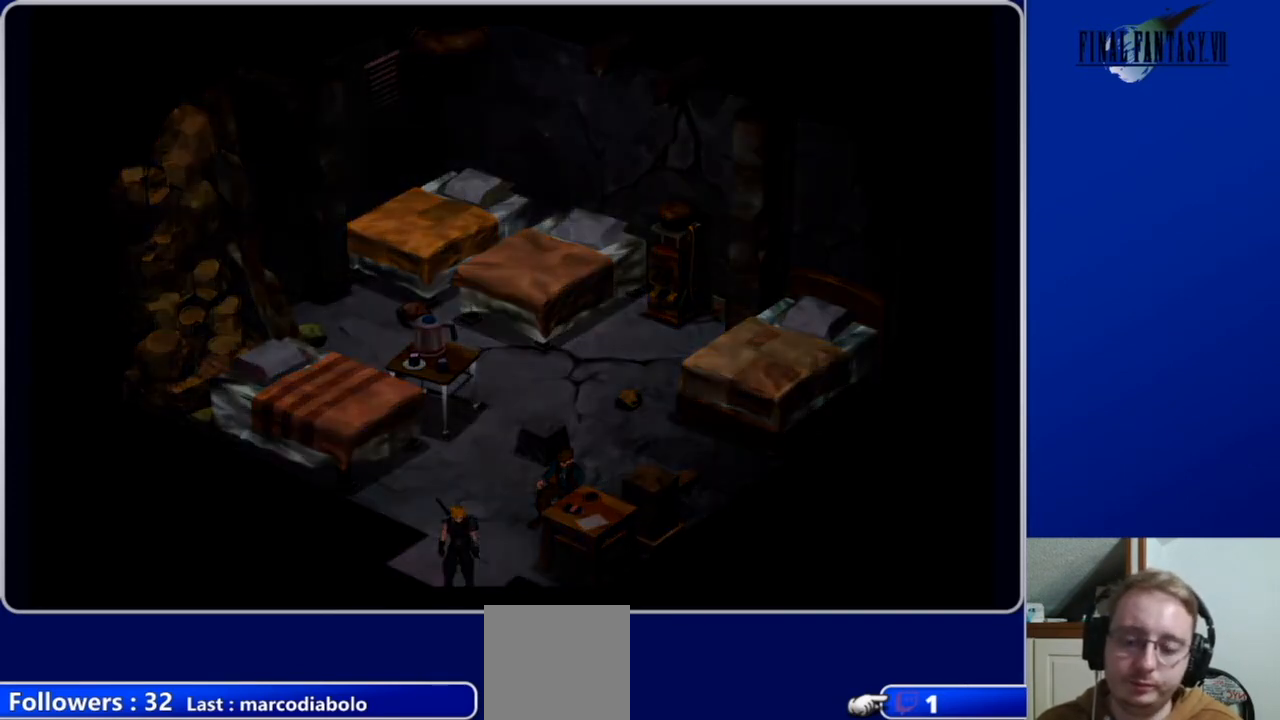
{"buttons": [], "left_stick": "center", "right_stick": "center", "events": []}
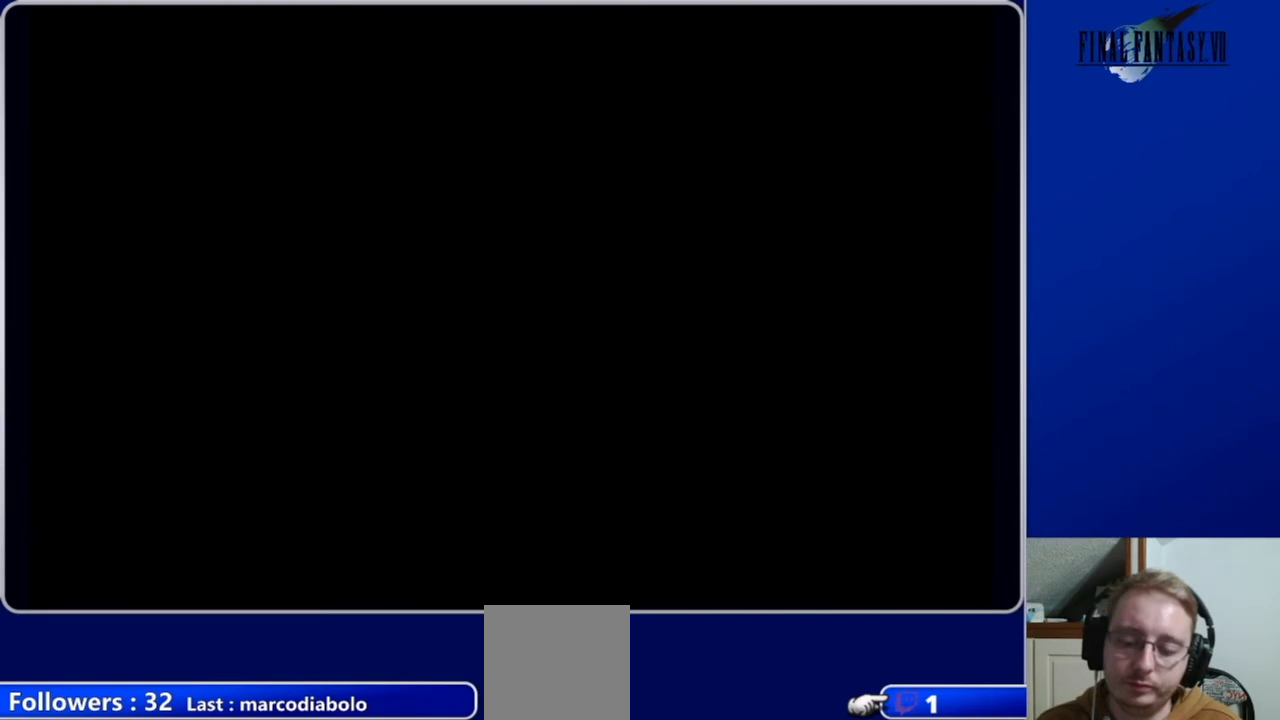
{"buttons": ["DPAD_DOWN"], "left_stick": "center", "right_stick": "center", "events": [[500, "DPAD_DOWN", "down"]]}
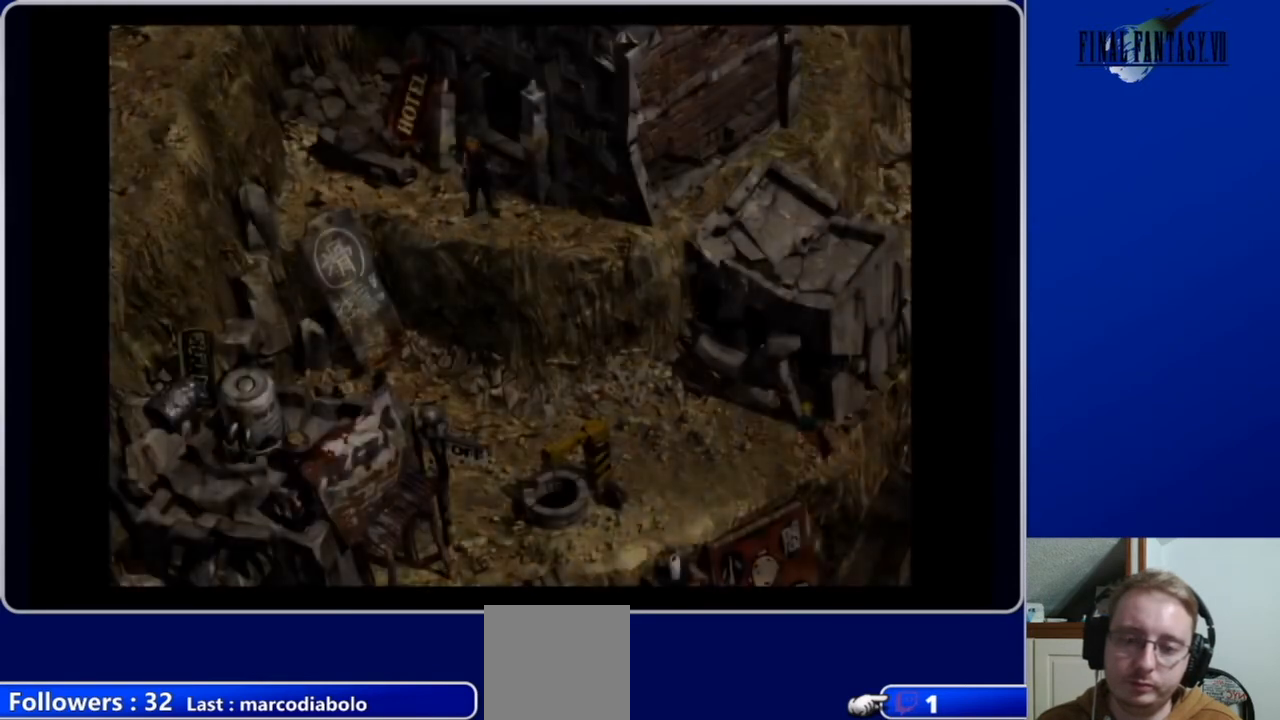
{"buttons": ["A", "DPAD_DOWN"], "left_stick": "center", "right_stick": "center", "events": [[200, "A", "down"]]}
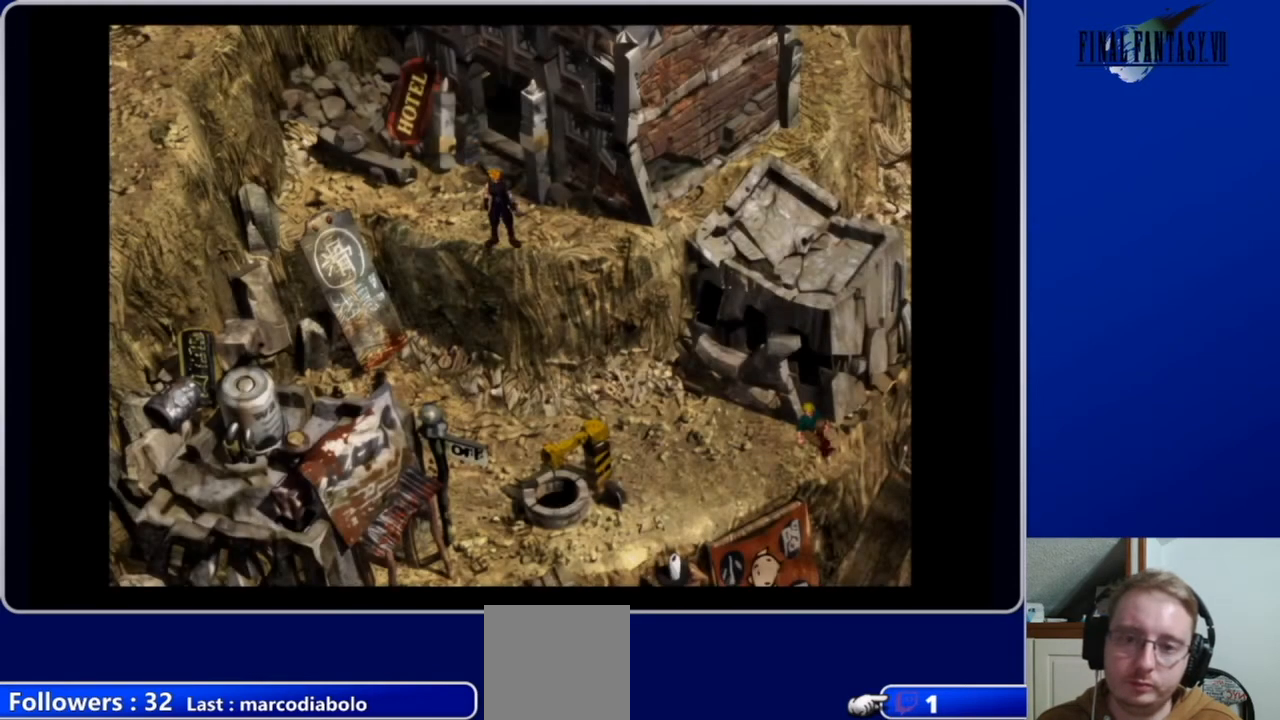
{"buttons": ["A", "DPAD_LEFT"], "left_stick": "center", "right_stick": "center", "events": [[33, "DPAD_DOWN", "up"], [67, "DPAD_LEFT", "down"]]}
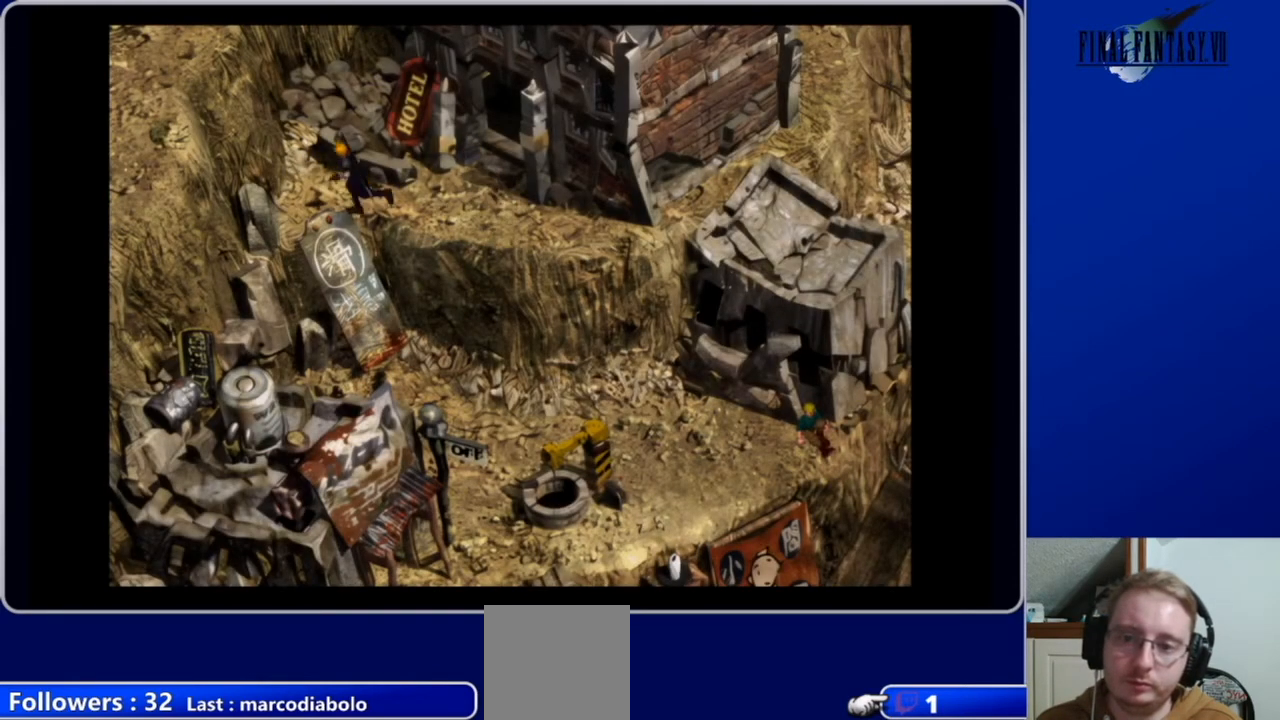
{"buttons": ["A", "DPAD_DOWN", "DPAD_RIGHT"], "left_stick": "center", "right_stick": "center", "events": [[33, "DPAD_DOWN", "down"], [67, "DPAD_LEFT", "up"], [433, "DPAD_RIGHT", "down"]]}
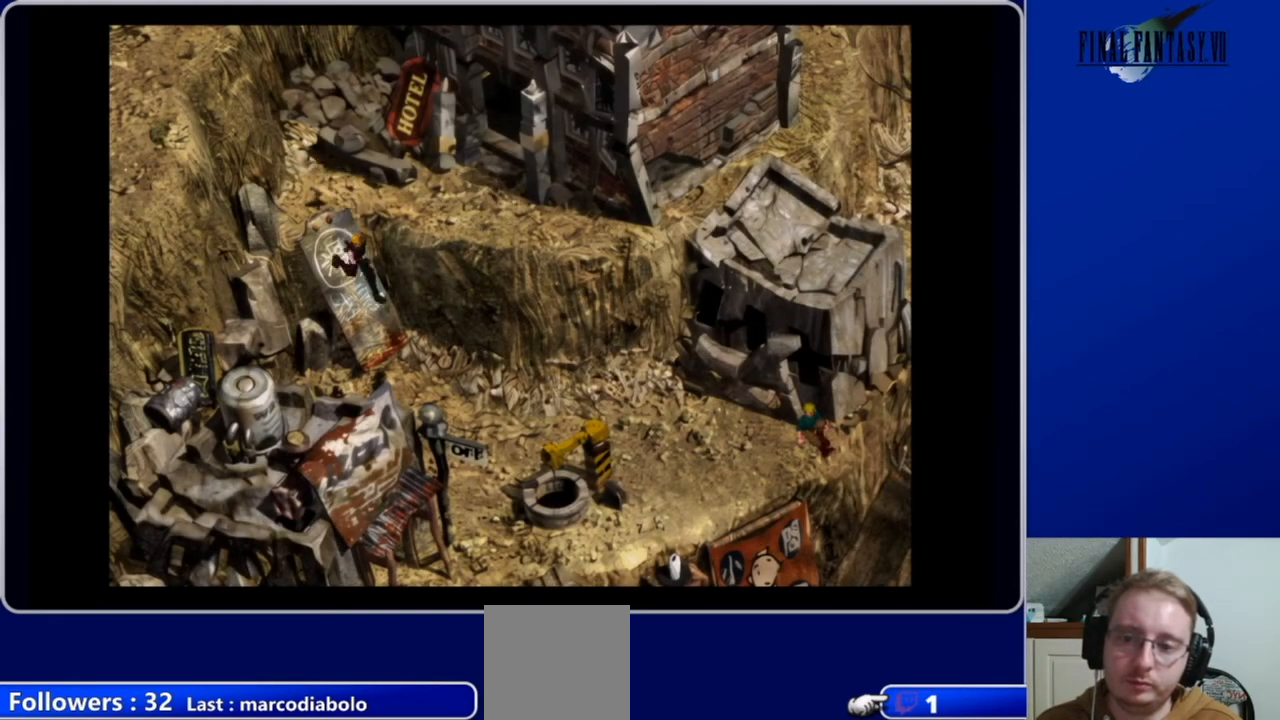
{"buttons": ["A", "DPAD_DOWN", "DPAD_RIGHT"], "left_stick": "center", "right_stick": "center", "events": []}
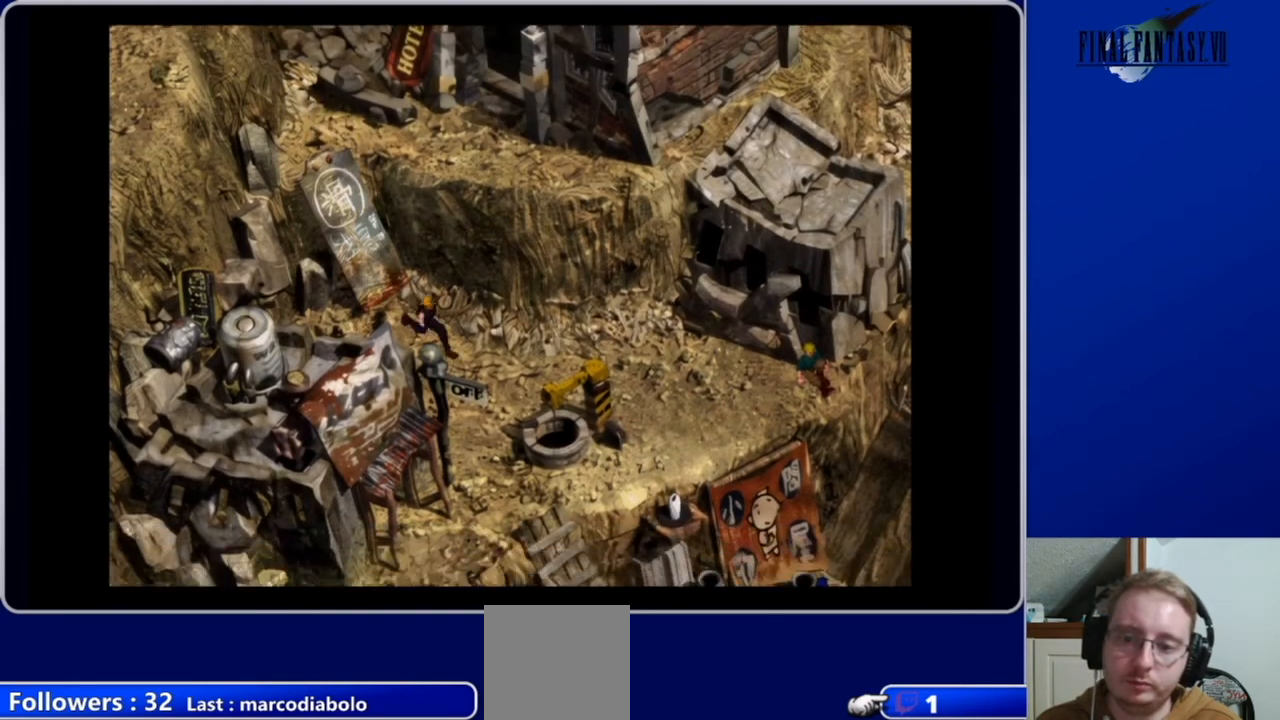
{"buttons": ["A", "DPAD_DOWN", "DPAD_RIGHT"], "left_stick": "center", "right_stick": "center", "events": []}
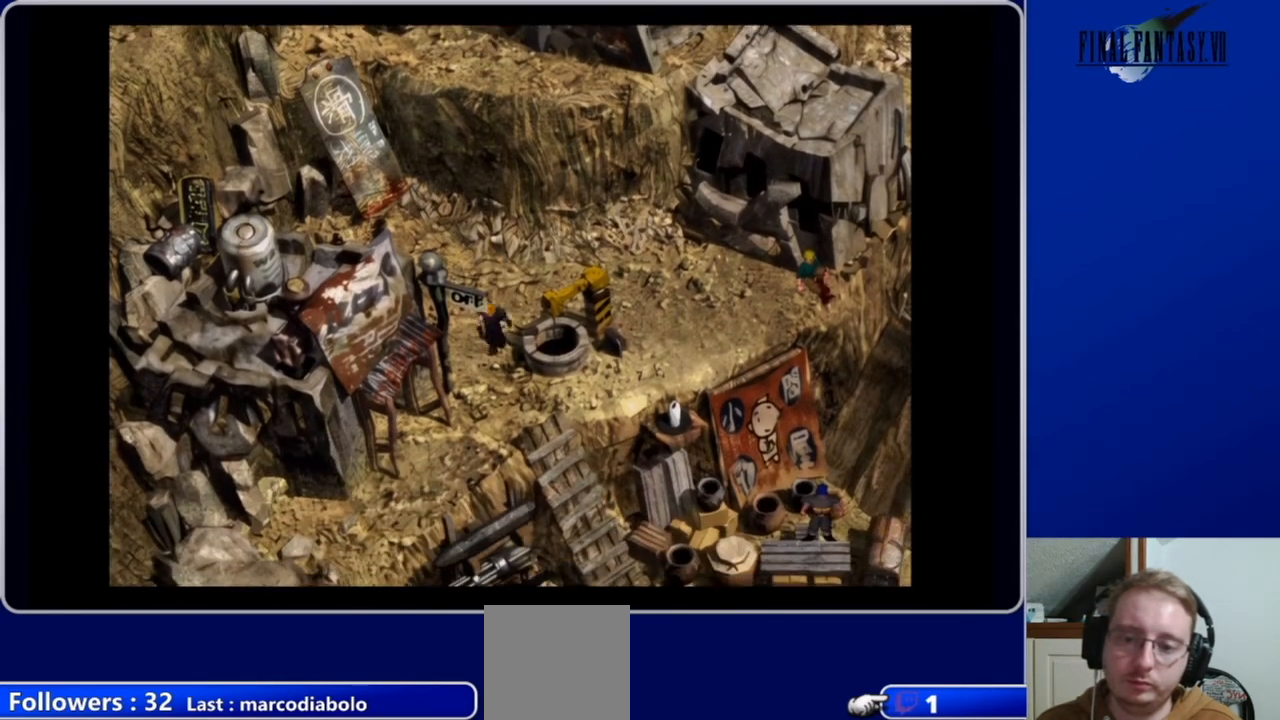
{"buttons": ["A", "DPAD_DOWN", "DPAD_RIGHT"], "left_stick": "center", "right_stick": "center", "events": [[67, "DPAD_RIGHT", "up"], [233, "DPAD_RIGHT", "down"]]}
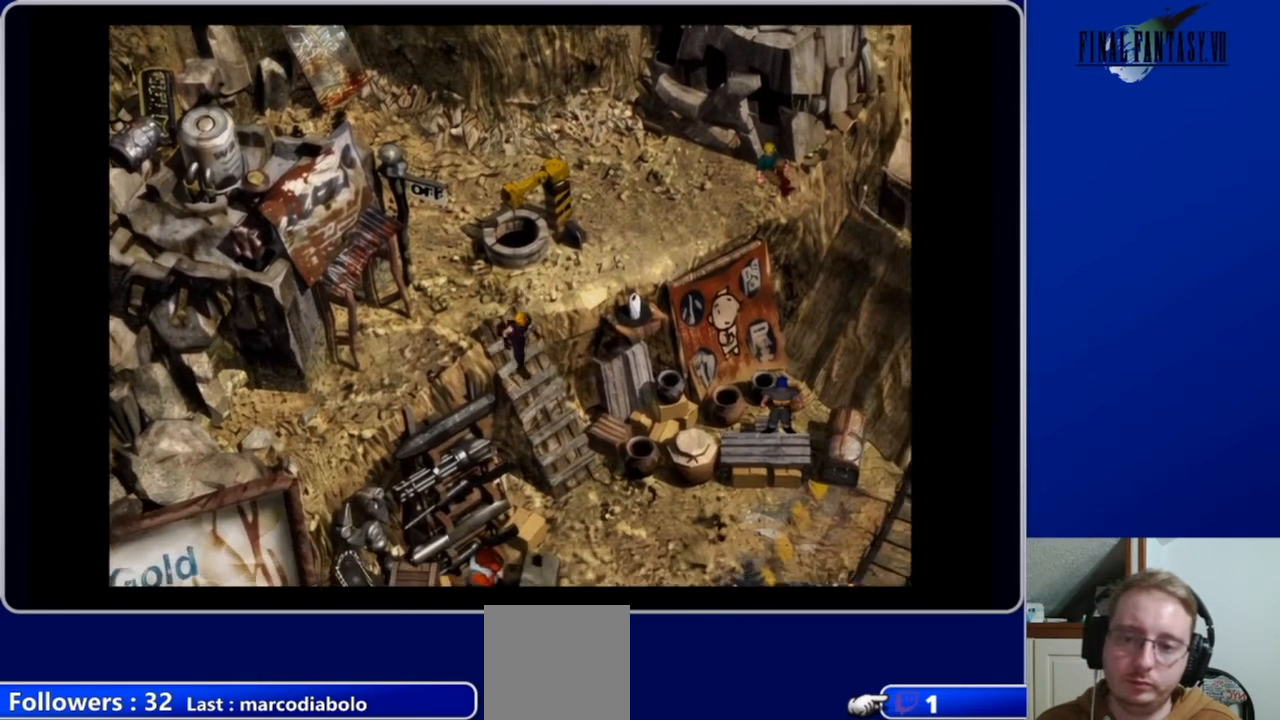
{"buttons": ["A", "DPAD_DOWN", "DPAD_RIGHT"], "left_stick": "center", "right_stick": "center", "events": []}
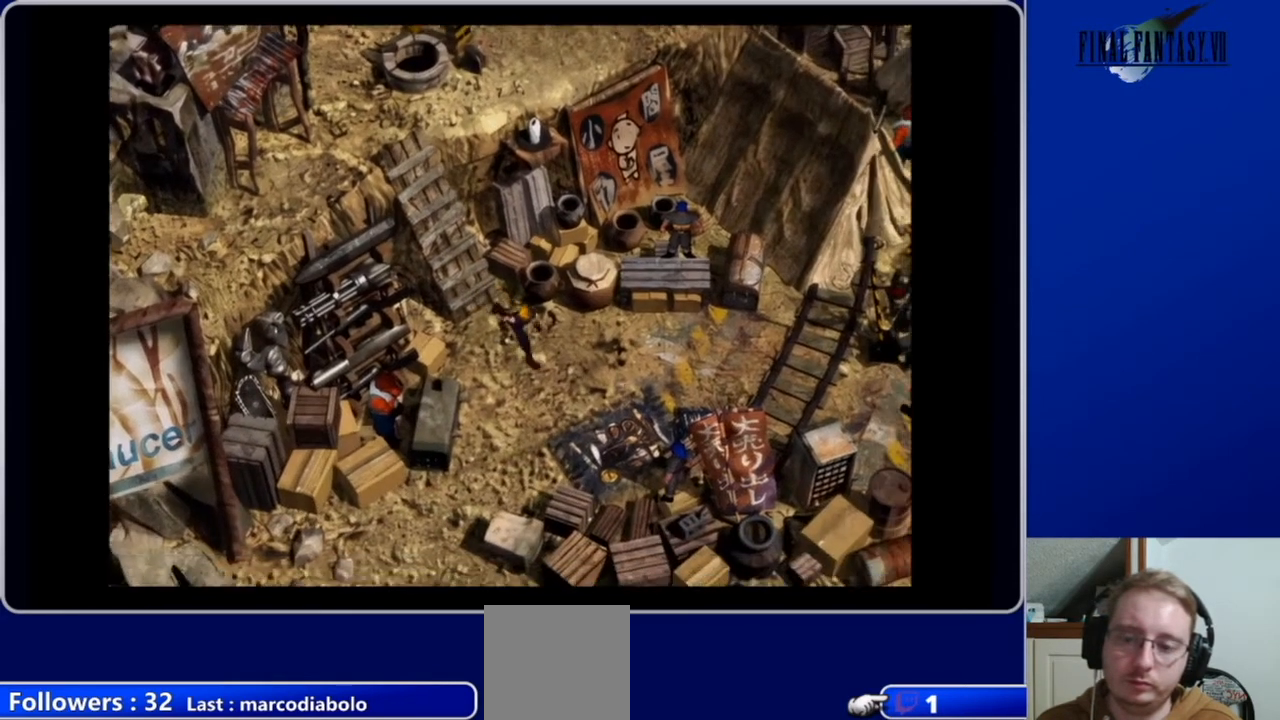
{"buttons": ["A", "DPAD_DOWN", "DPAD_LEFT"], "left_stick": "center", "right_stick": "center", "events": [[67, "DPAD_DOWN", "up"], [167, "DPAD_DOWN", "down"], [333, "DPAD_RIGHT", "up"], [500, "DPAD_LEFT", "down"]]}
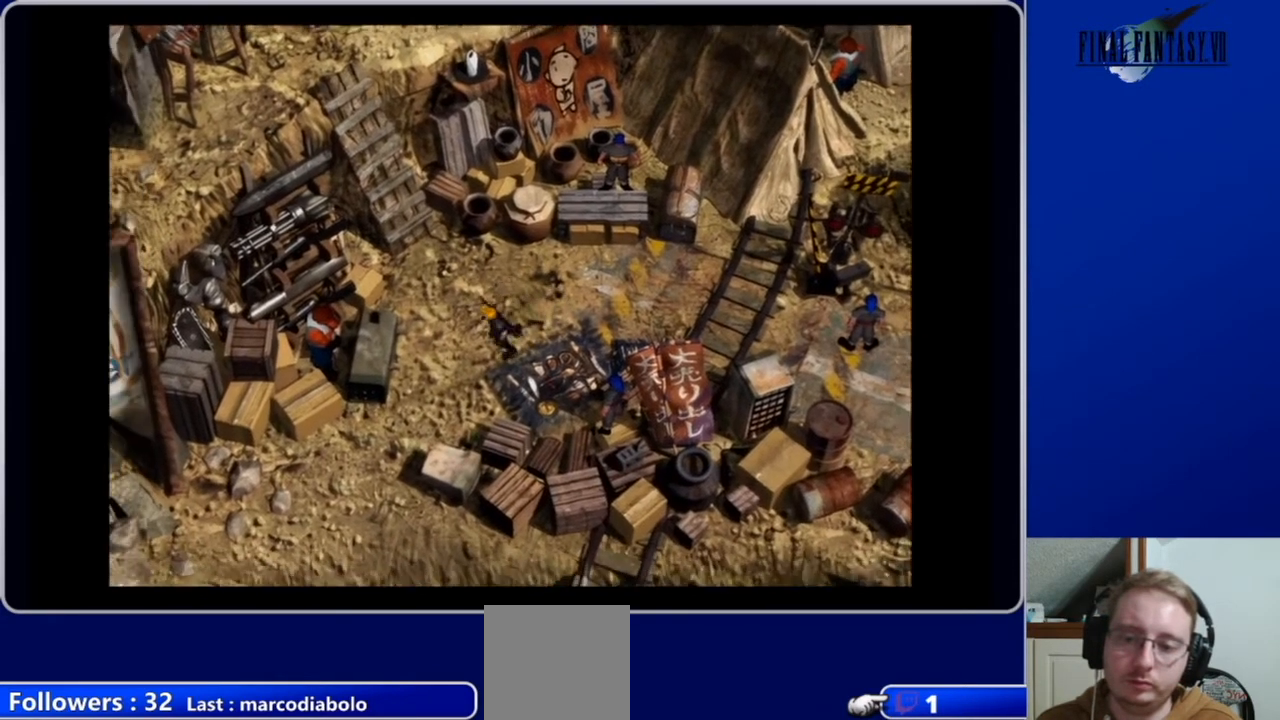
{"buttons": ["A", "DPAD_DOWN", "DPAD_LEFT"], "left_stick": "center", "right_stick": "center", "events": []}
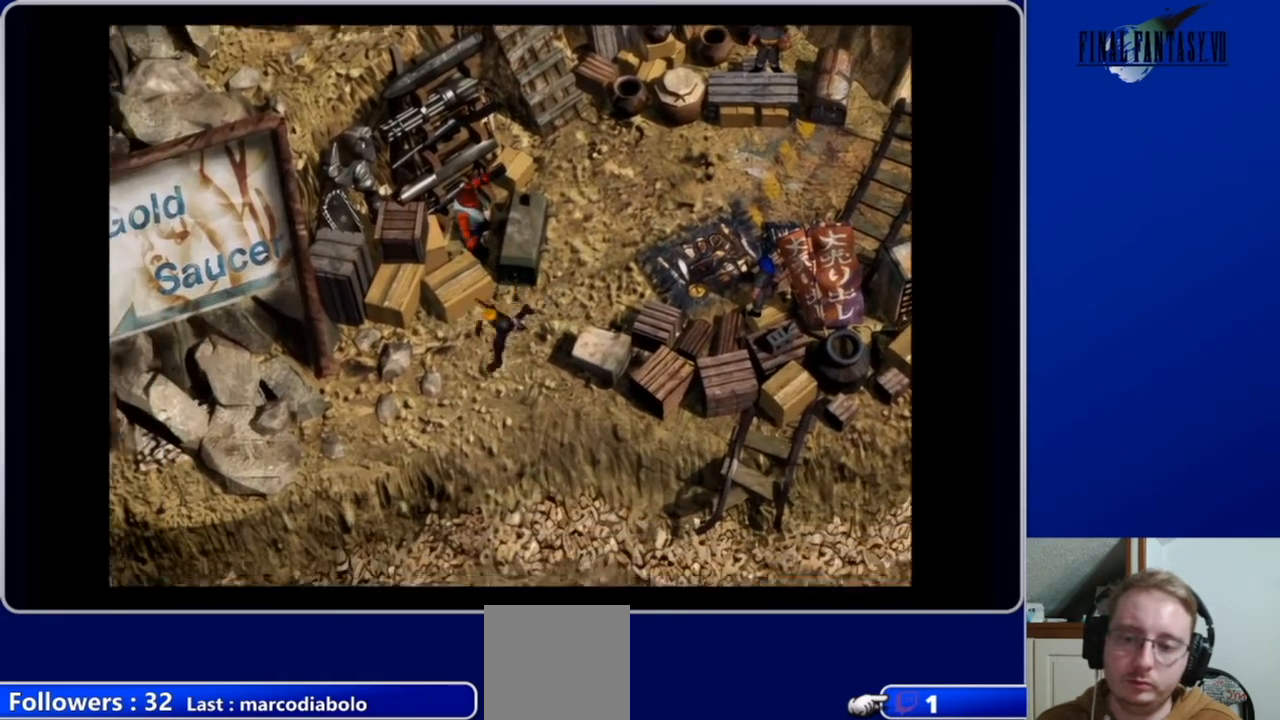
{"buttons": ["A", "DPAD_LEFT"], "left_stick": "center", "right_stick": "center", "events": [[433, "DPAD_DOWN", "up"]]}
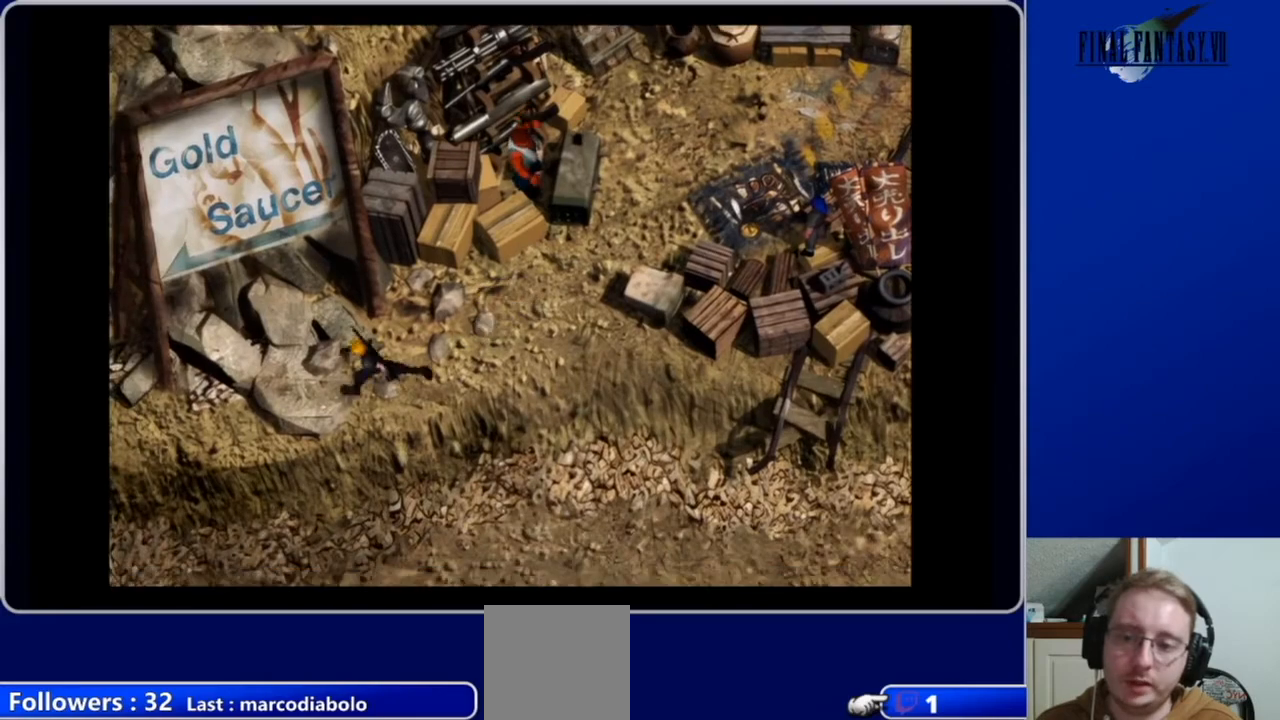
{"buttons": ["A", "DPAD_UP", "DPAD_LEFT"], "left_stick": "center", "right_stick": "center", "events": [[400, "DPAD_UP", "down"]]}
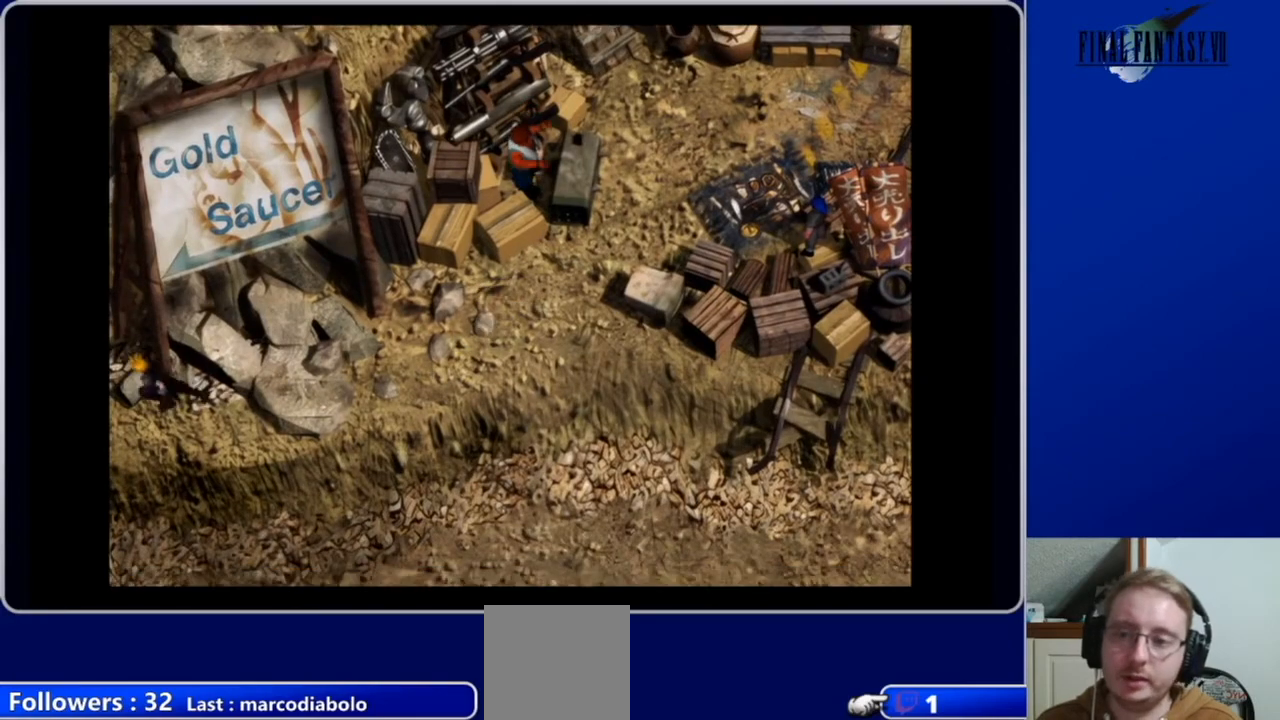
{"buttons": ["A"], "left_stick": "center", "right_stick": "center", "events": [[200, "DPAD_UP", "up"], [300, "DPAD_DOWN", "down"], [433, "DPAD_DOWN", "up"], [500, "DPAD_LEFT", "up"]]}
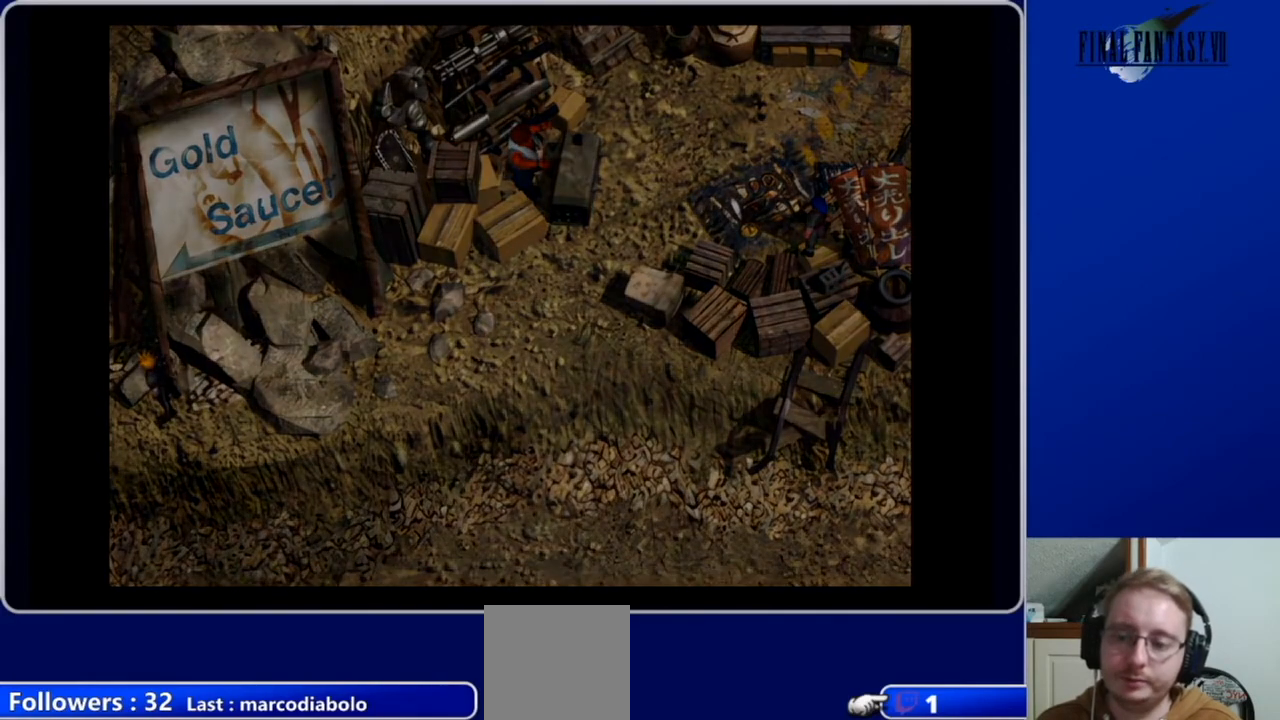
{"buttons": [], "left_stick": "center", "right_stick": "center", "events": [[67, "A", "up"]]}
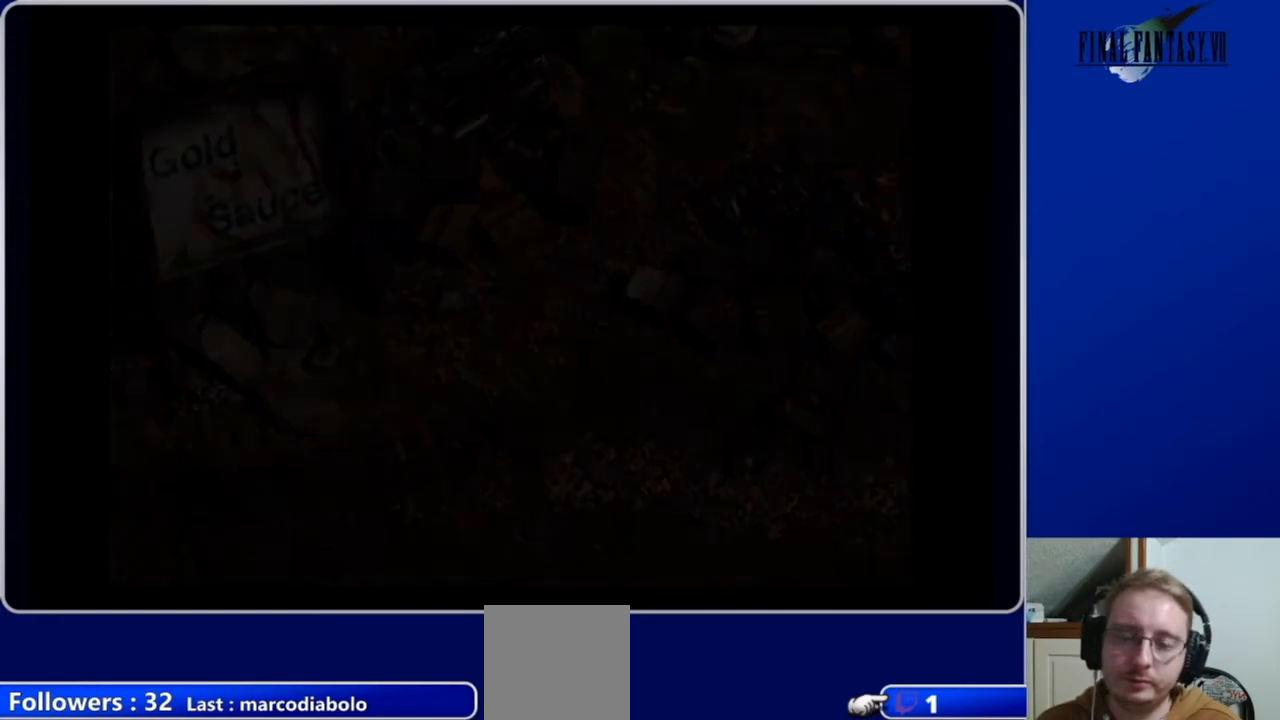
{"buttons": [], "left_stick": "center", "right_stick": "center", "events": []}
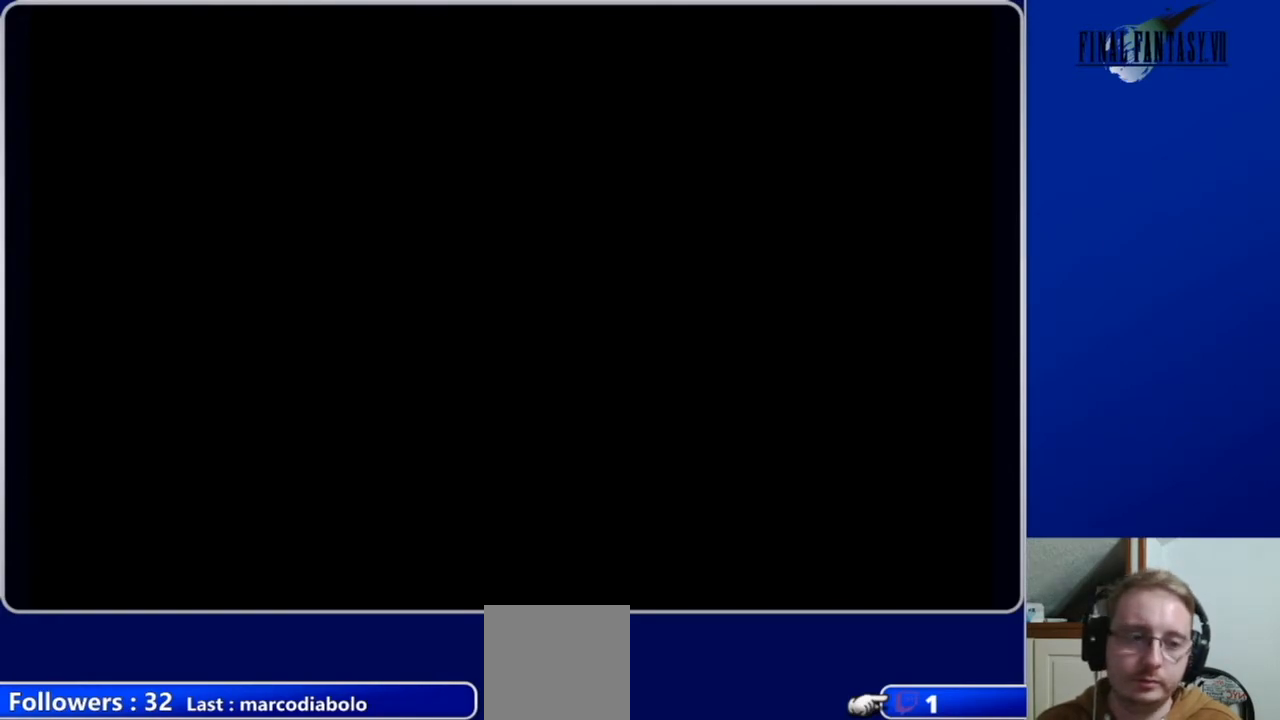
{"buttons": [], "left_stick": "center", "right_stick": "center", "events": []}
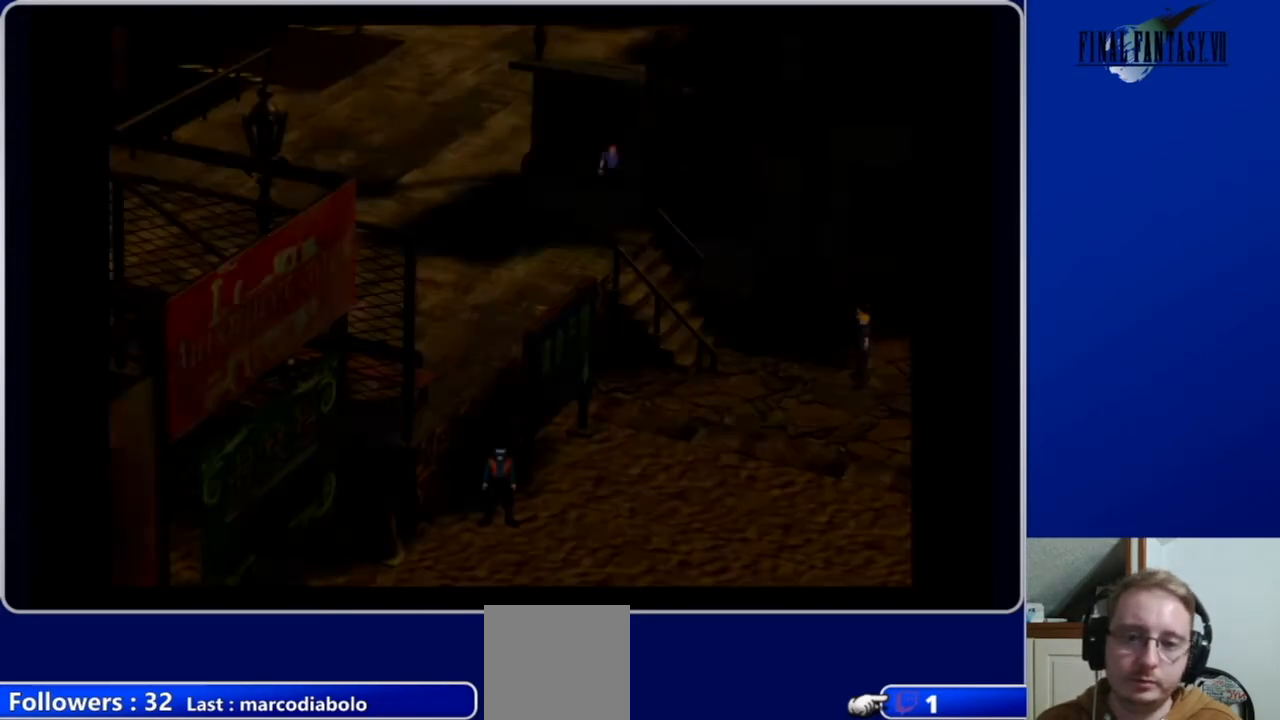
{"buttons": ["DPAD_RIGHT"], "left_stick": "center", "right_stick": "center", "events": [[433, "DPAD_RIGHT", "down"]]}
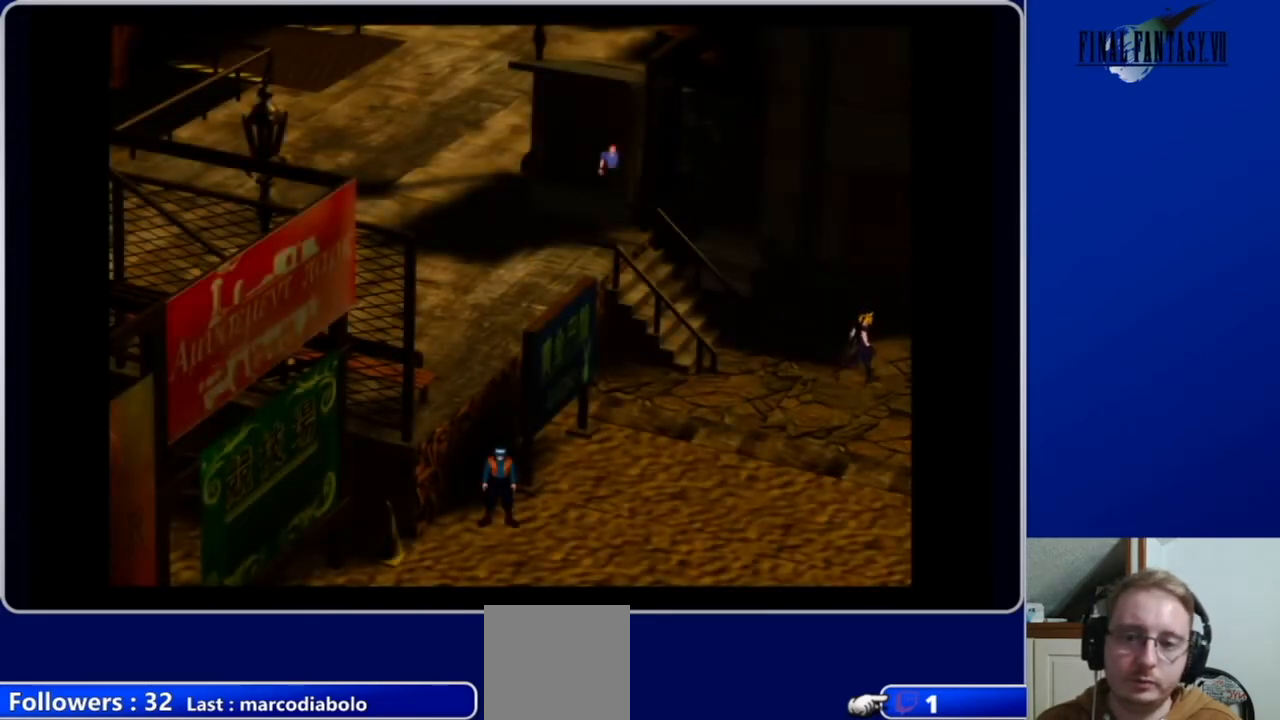
{"buttons": ["A", "DPAD_DOWN"], "left_stick": "center", "right_stick": "center", "events": [[300, "DPAD_RIGHT", "up"], [433, "DPAD_DOWN", "down"], [467, "A", "down"]]}
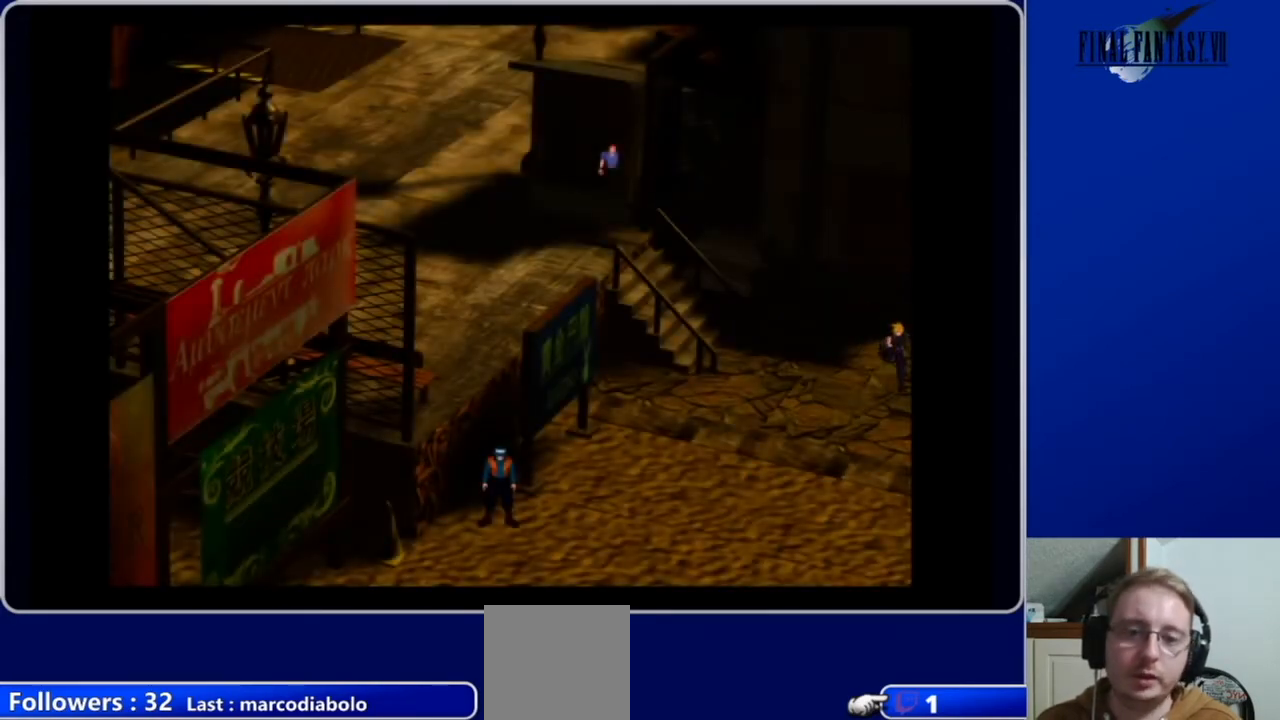
{"buttons": [], "left_stick": "center", "right_stick": "center", "events": [[33, "DPAD_RIGHT", "down"], [333, "DPAD_DOWN", "up"], [500, "A", "up"], [500, "DPAD_RIGHT", "up"]]}